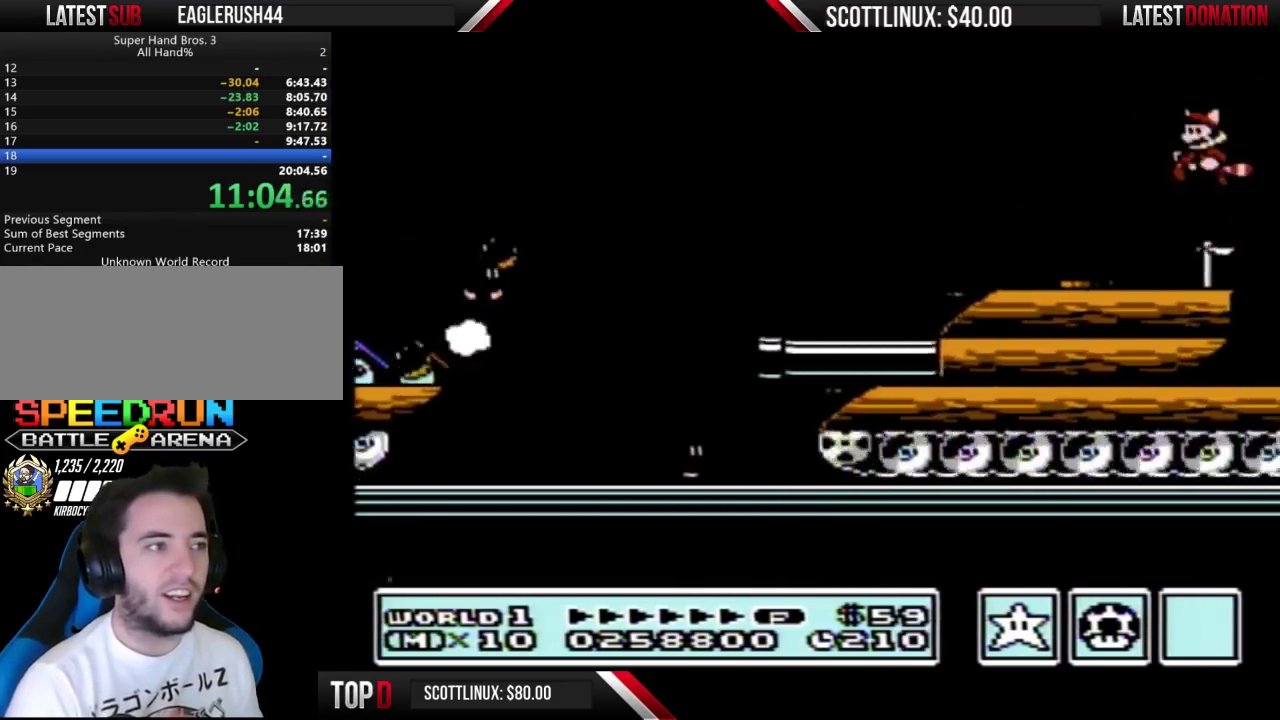
Gameplay with a controller (Nintendo layout); each line is a JSON object with the inputs held at the frame after it. "events" lists button and stick changes between this image and that frame as [ms after this image, input, new state], when the widget could be followed in between. Not read: L3 R3.
{"buttons": ["B", "DPAD_RIGHT"], "events": [[33, "DPAD_DOWN", "up"], [433, "DPAD_RIGHT", "down"], [500, "A", "up"]]}
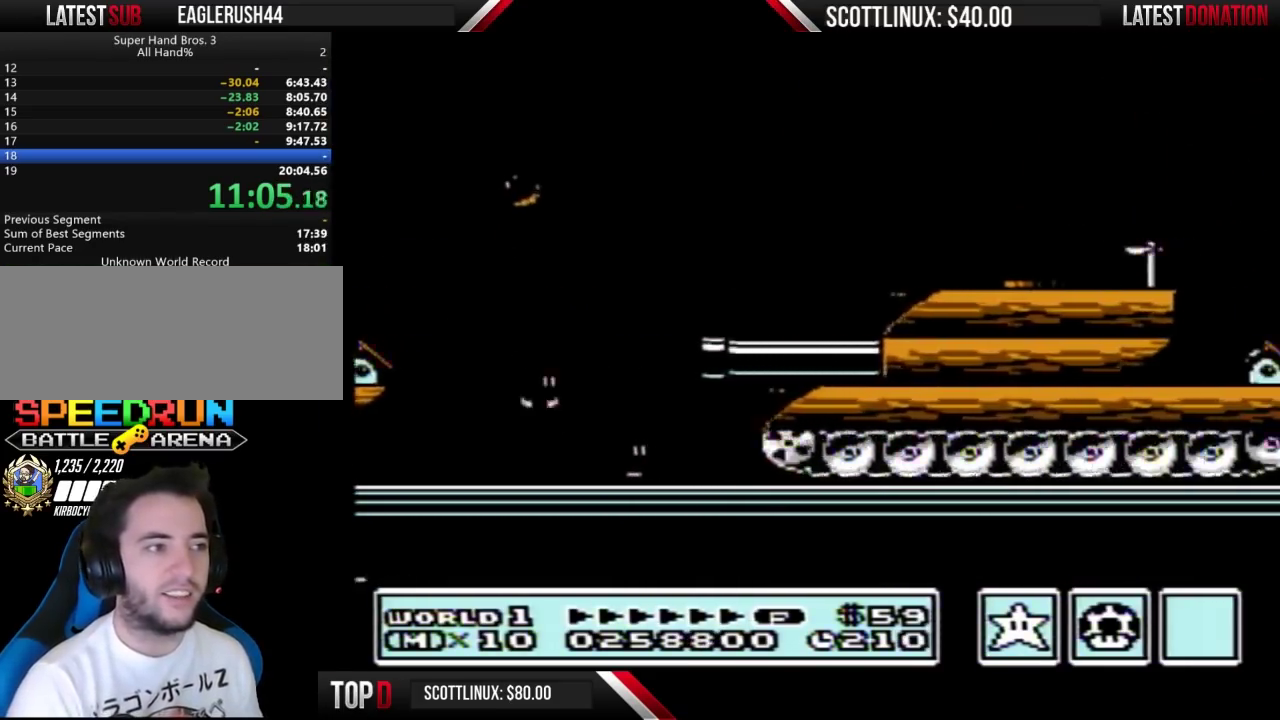
{"buttons": ["DPAD_RIGHT"], "events": [[133, "B", "up"]]}
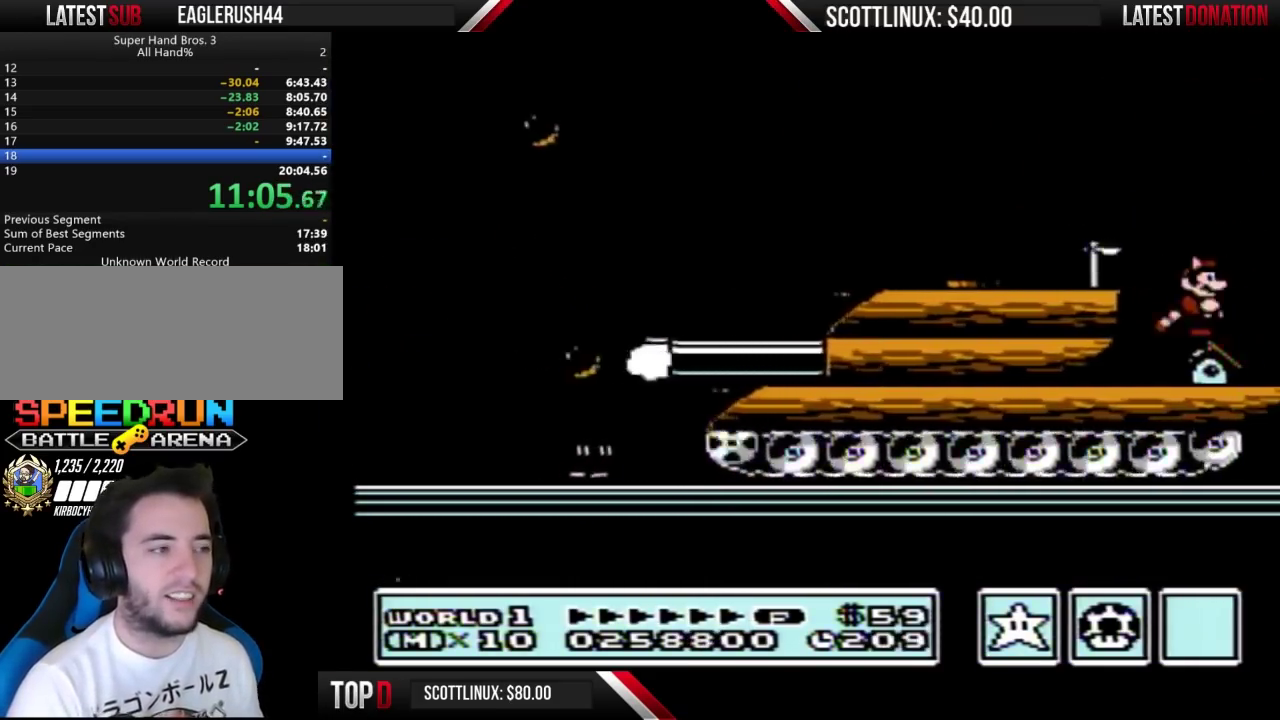
{"buttons": ["B", "DPAD_LEFT"], "events": [[100, "B", "down"], [300, "DPAD_RIGHT", "up"], [433, "DPAD_LEFT", "down"]]}
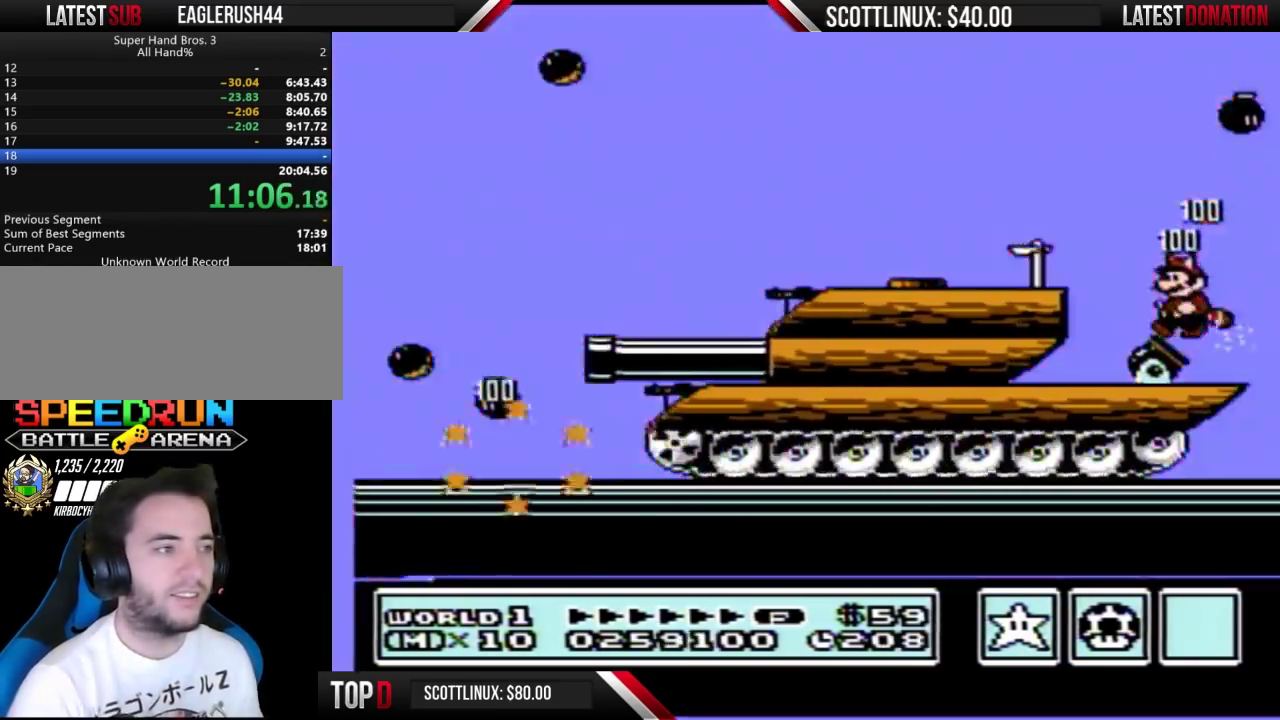
{"buttons": ["B"], "events": [[33, "DPAD_LEFT", "up"]]}
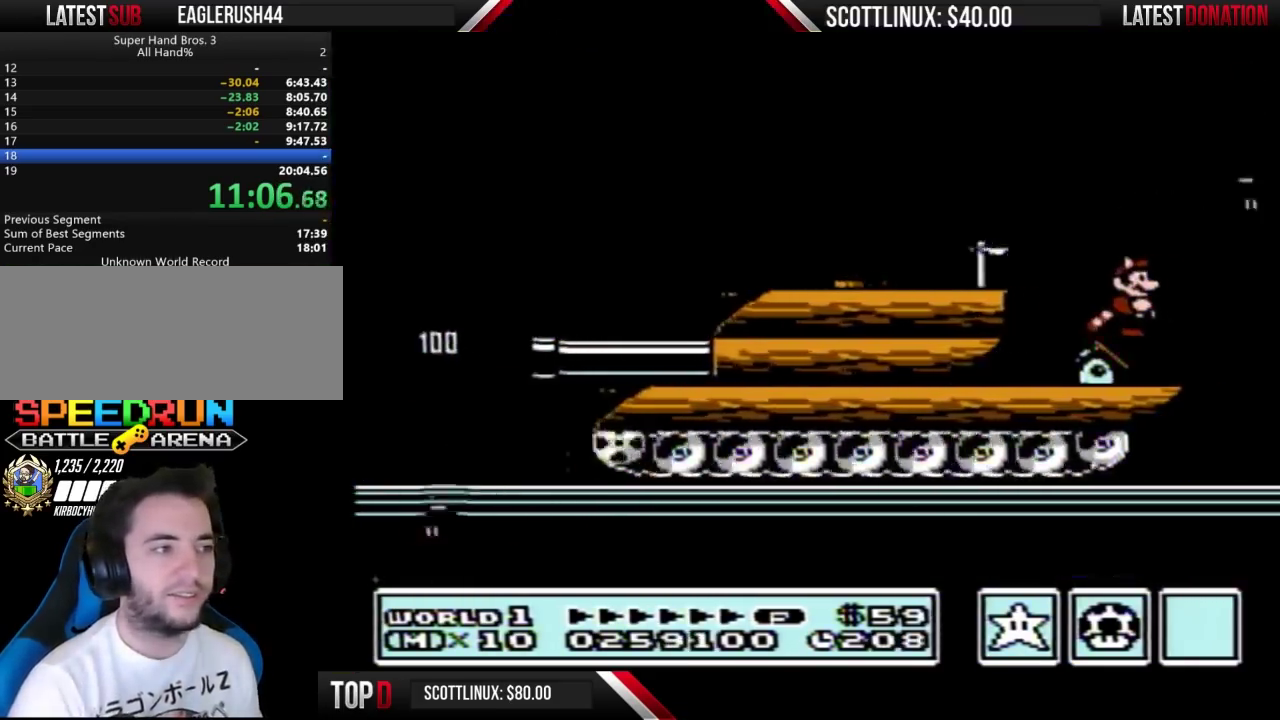
{"buttons": ["B", "DPAD_DOWN"], "events": [[133, "DPAD_DOWN", "down"], [233, "DPAD_DOWN", "up"], [300, "DPAD_DOWN", "down"], [400, "DPAD_DOWN", "up"], [467, "DPAD_DOWN", "down"]]}
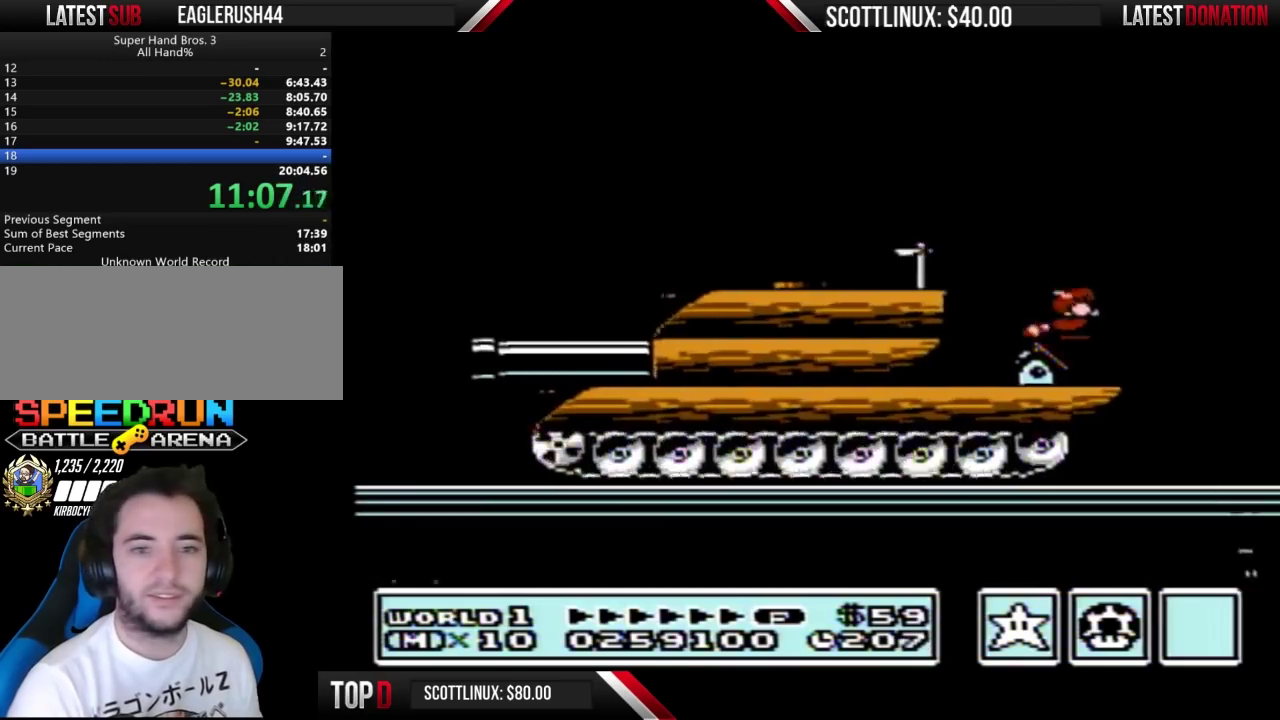
{"buttons": ["B", "DPAD_DOWN"], "events": [[67, "DPAD_DOWN", "up"], [167, "DPAD_DOWN", "down"], [233, "DPAD_DOWN", "up"], [333, "DPAD_DOWN", "down"], [400, "DPAD_DOWN", "up"], [500, "DPAD_DOWN", "down"]]}
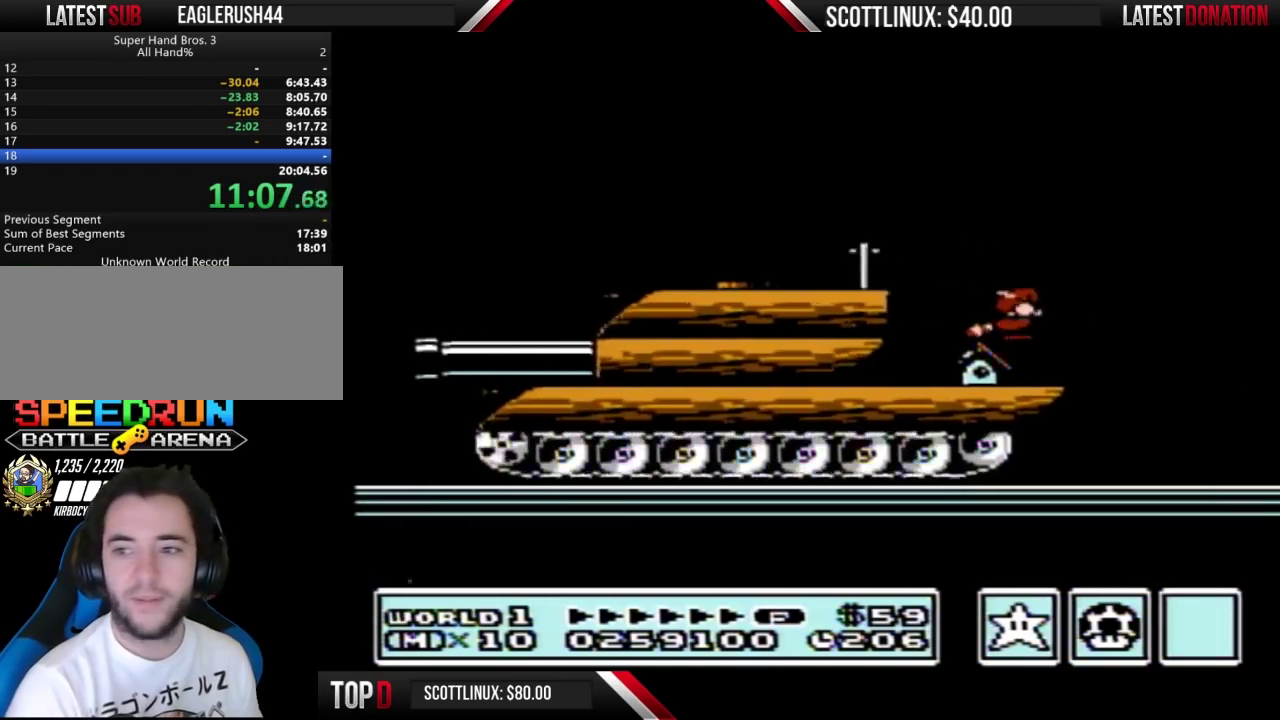
{"buttons": ["B"], "events": [[67, "DPAD_DOWN", "up"]]}
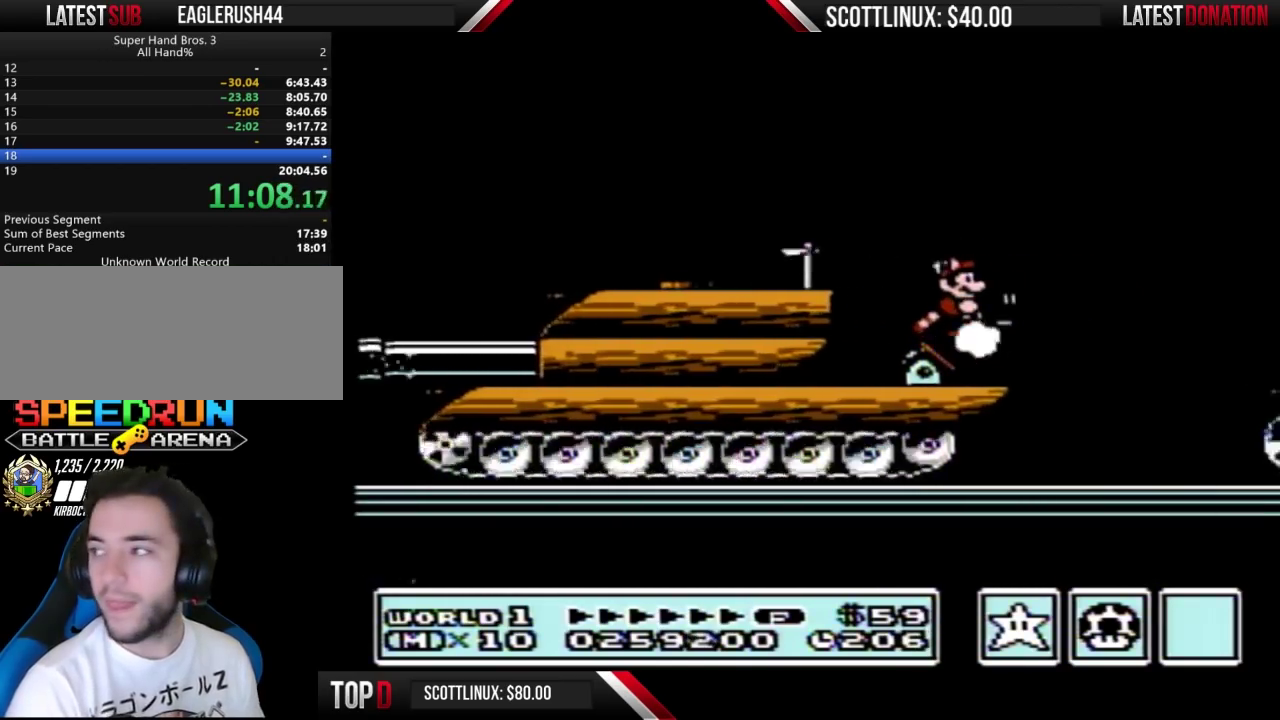
{"buttons": ["B", "DPAD_RIGHT"], "events": [[200, "DPAD_RIGHT", "down"]]}
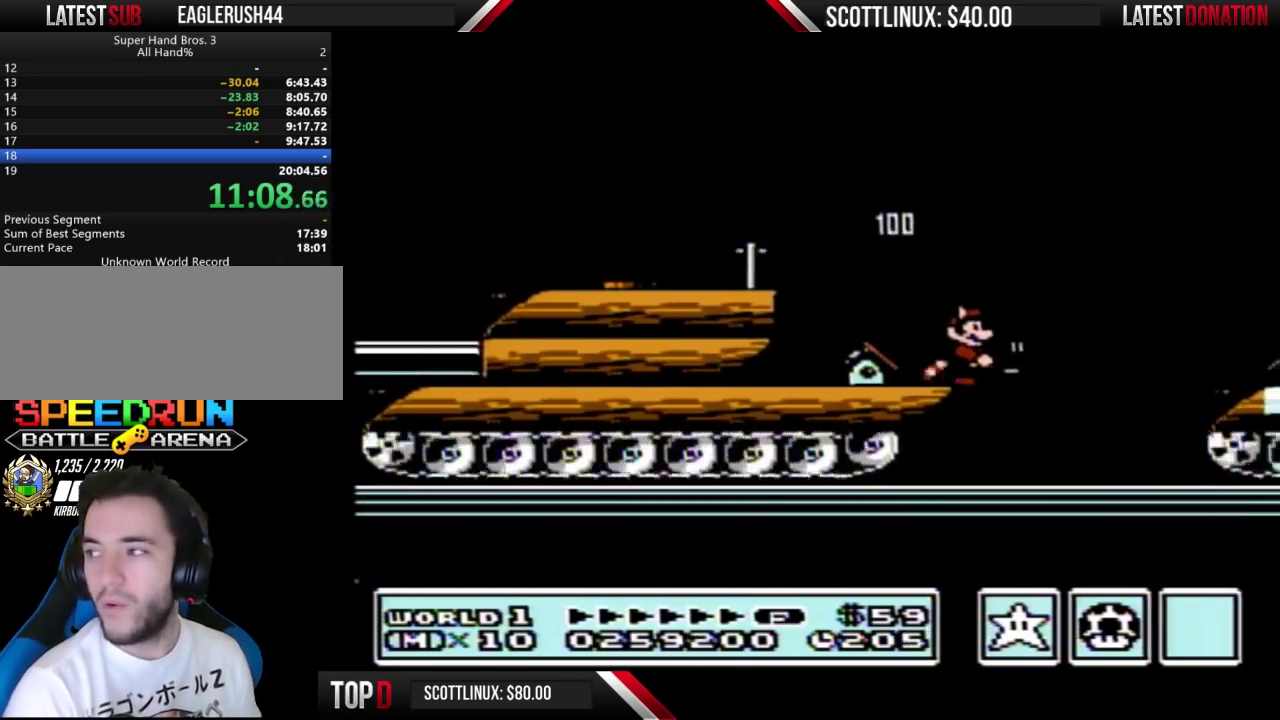
{"buttons": ["B"], "events": [[367, "DPAD_RIGHT", "up"]]}
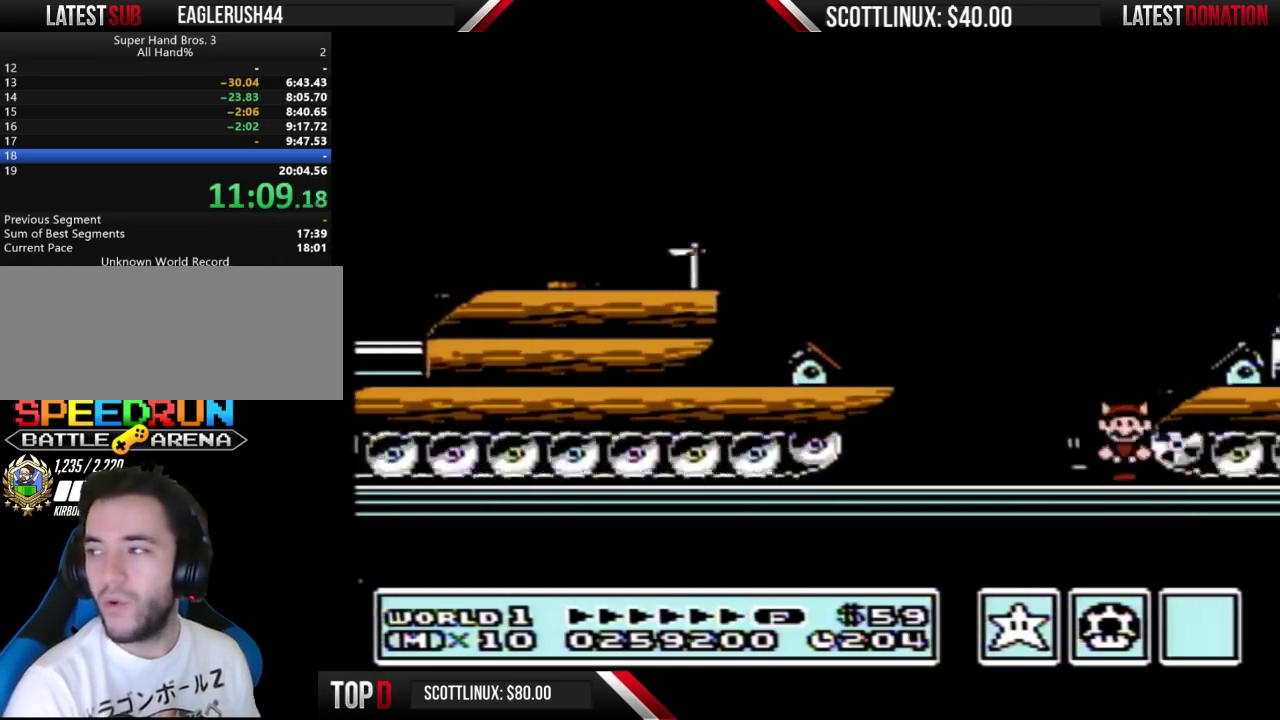
{"buttons": ["B"], "events": []}
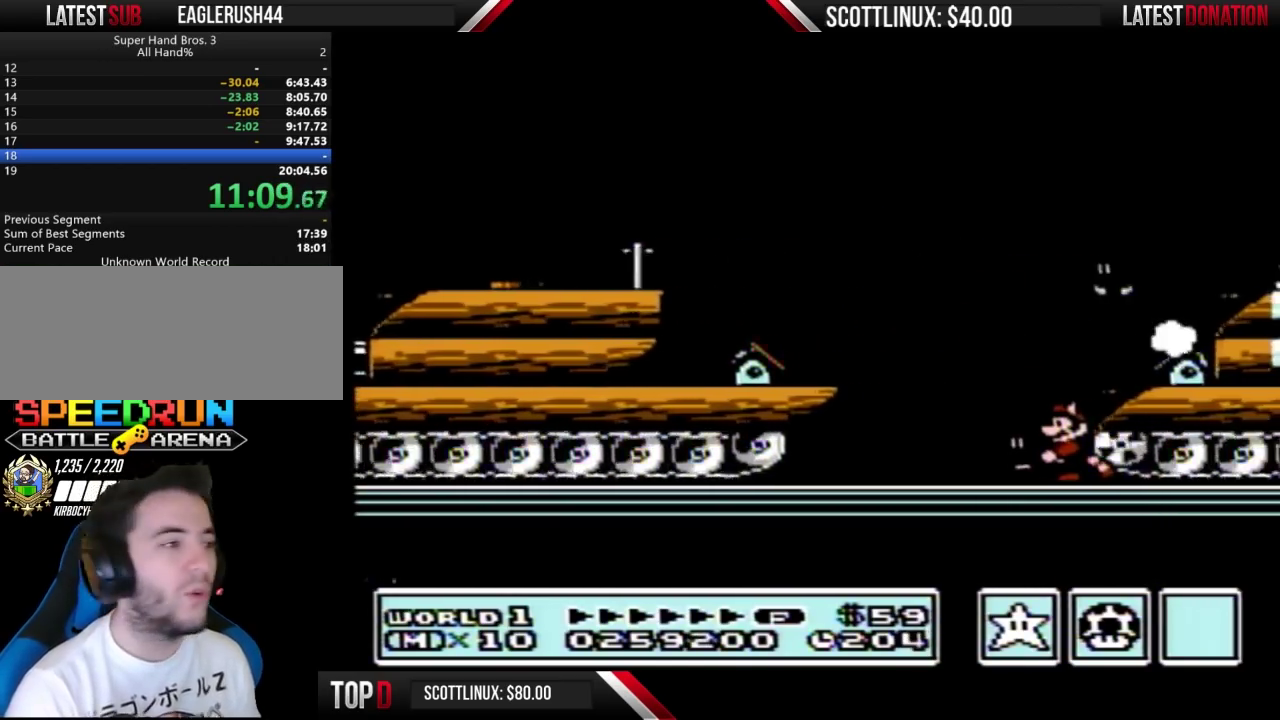
{"buttons": ["B"], "events": [[433, "DPAD_LEFT", "down"], [500, "DPAD_LEFT", "up"]]}
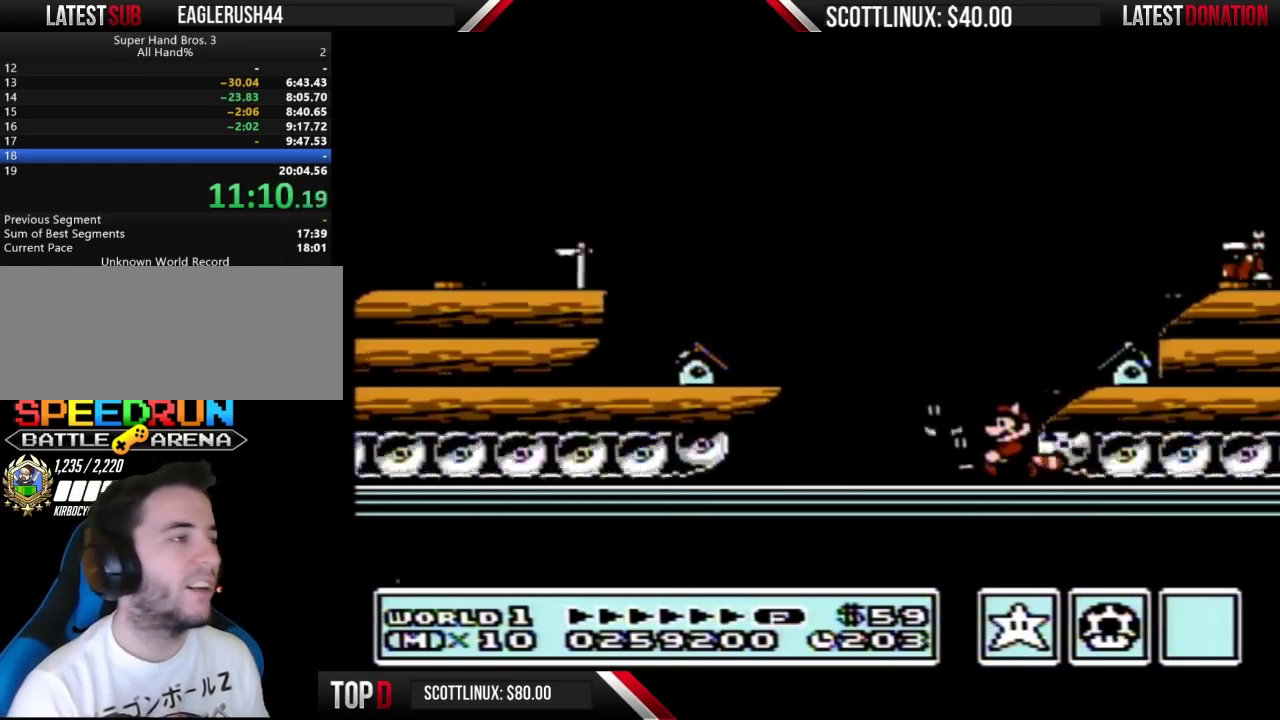
{"buttons": [], "events": [[167, "B", "up"]]}
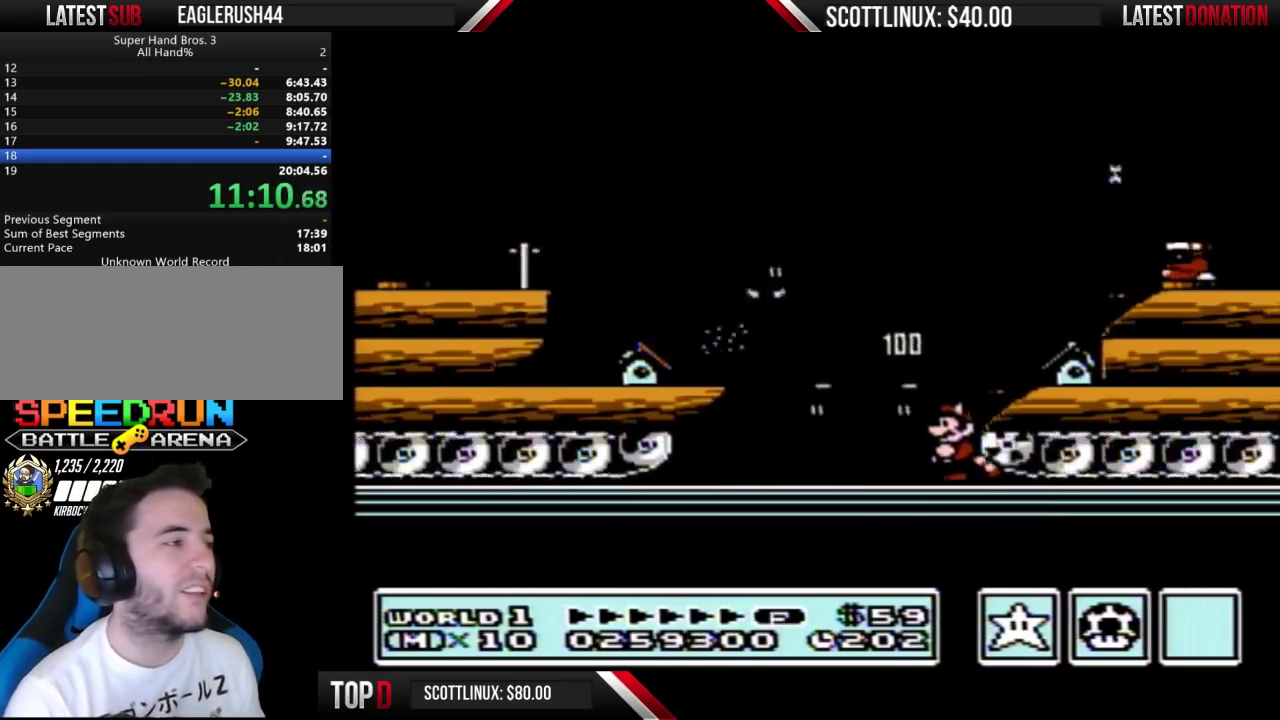
{"buttons": ["B"], "events": [[500, "B", "down"]]}
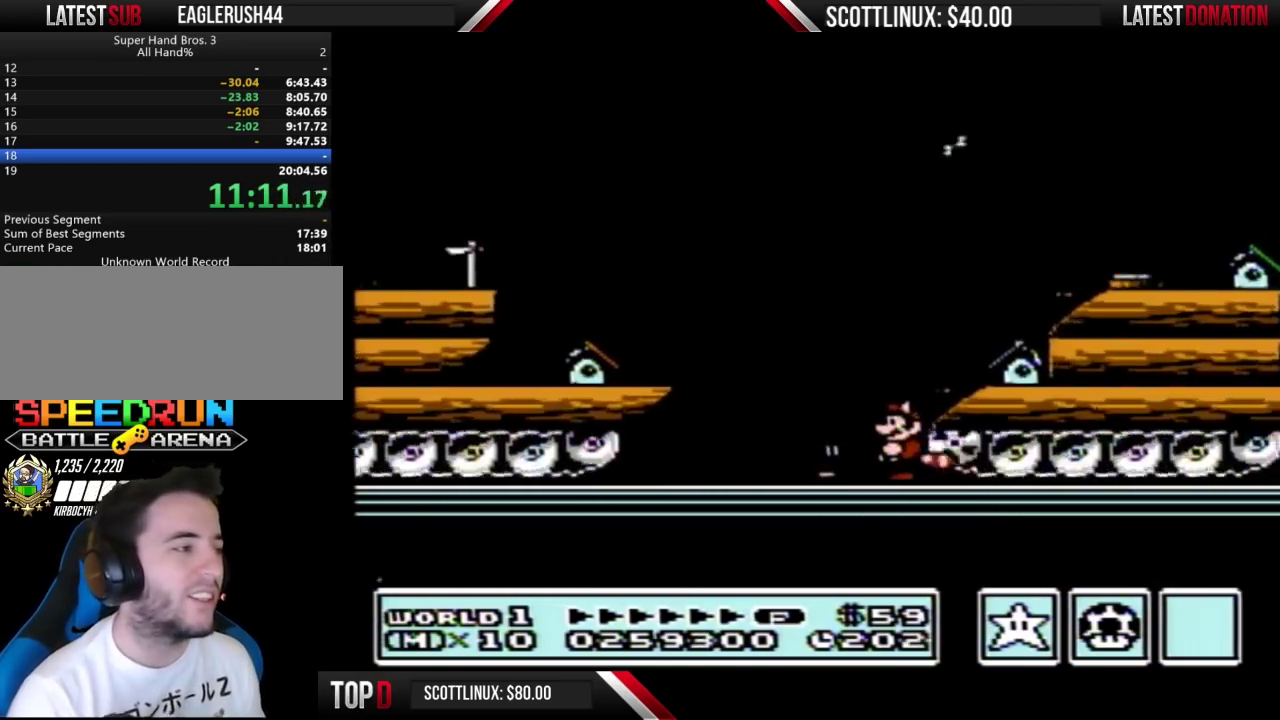
{"buttons": [], "events": [[67, "B", "up"]]}
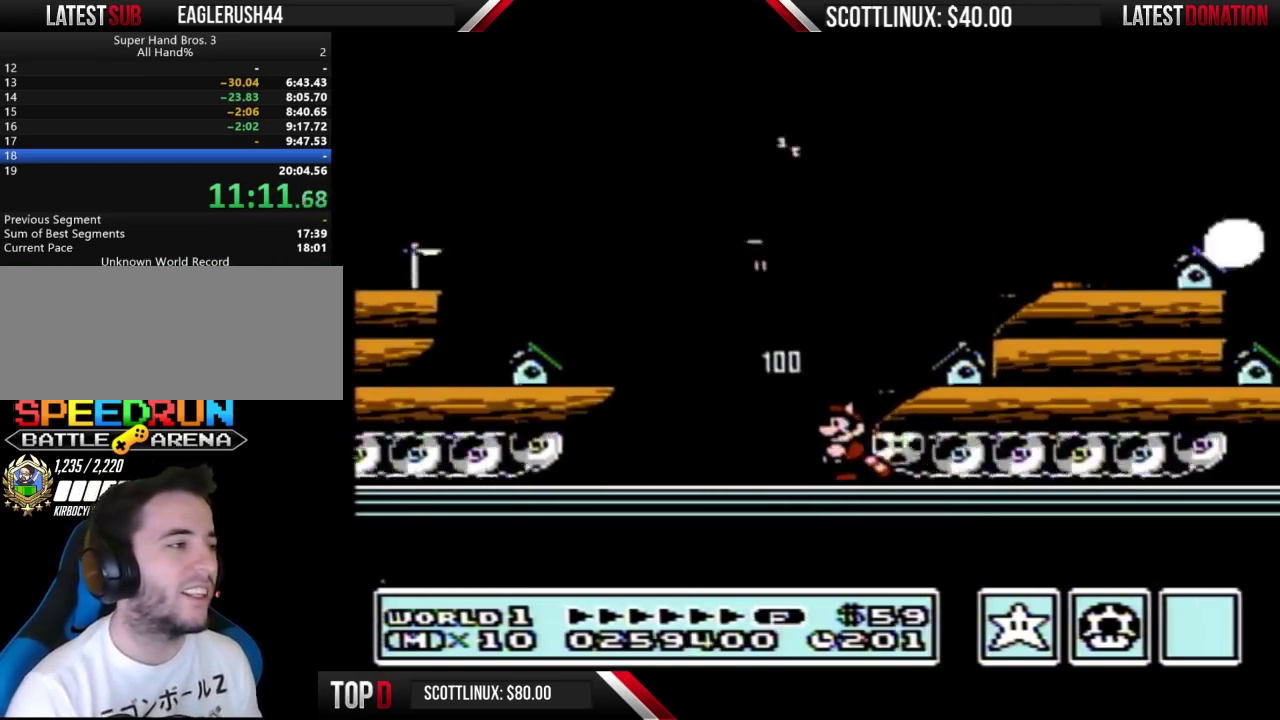
{"buttons": [], "events": []}
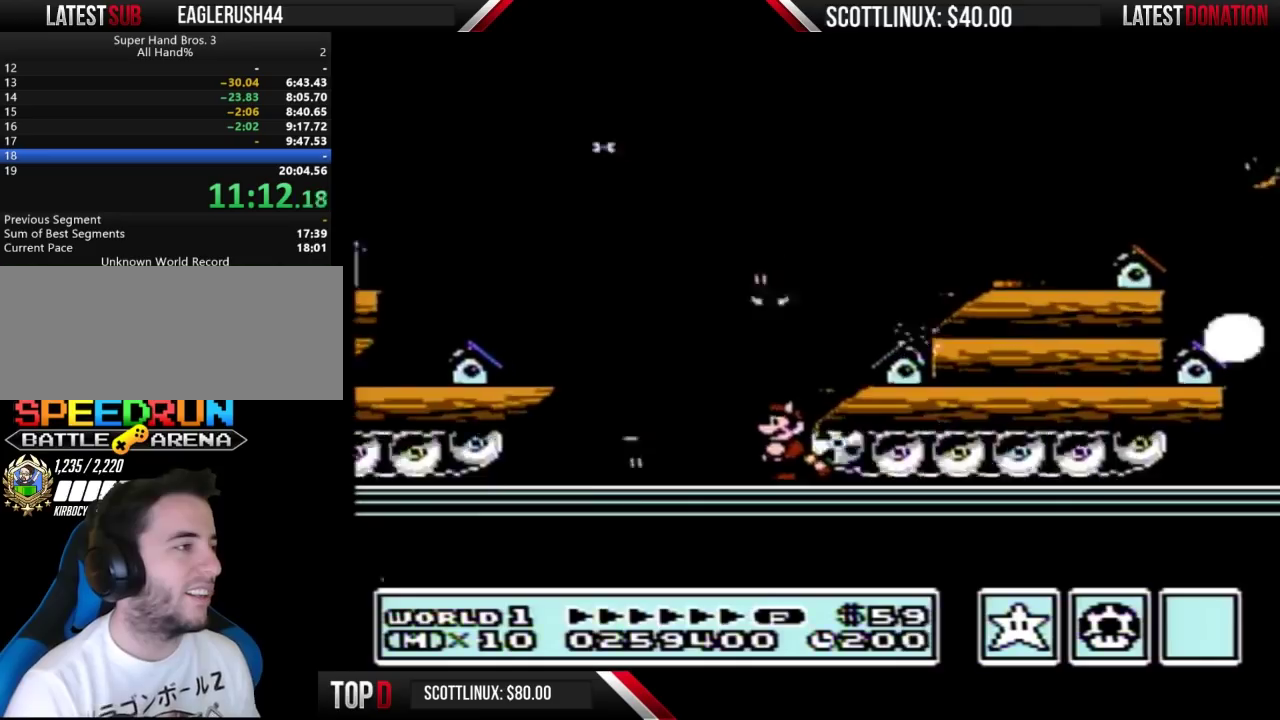
{"buttons": [], "events": [[200, "B", "down"], [333, "B", "up"]]}
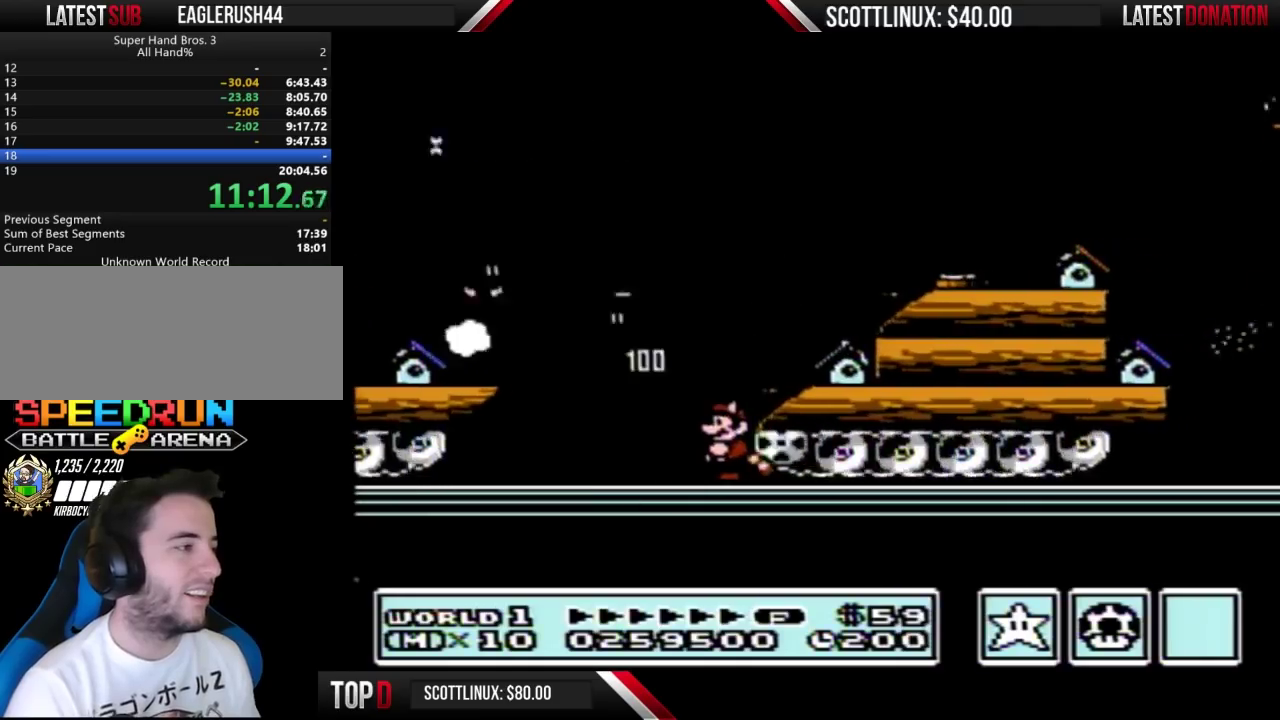
{"buttons": [], "events": []}
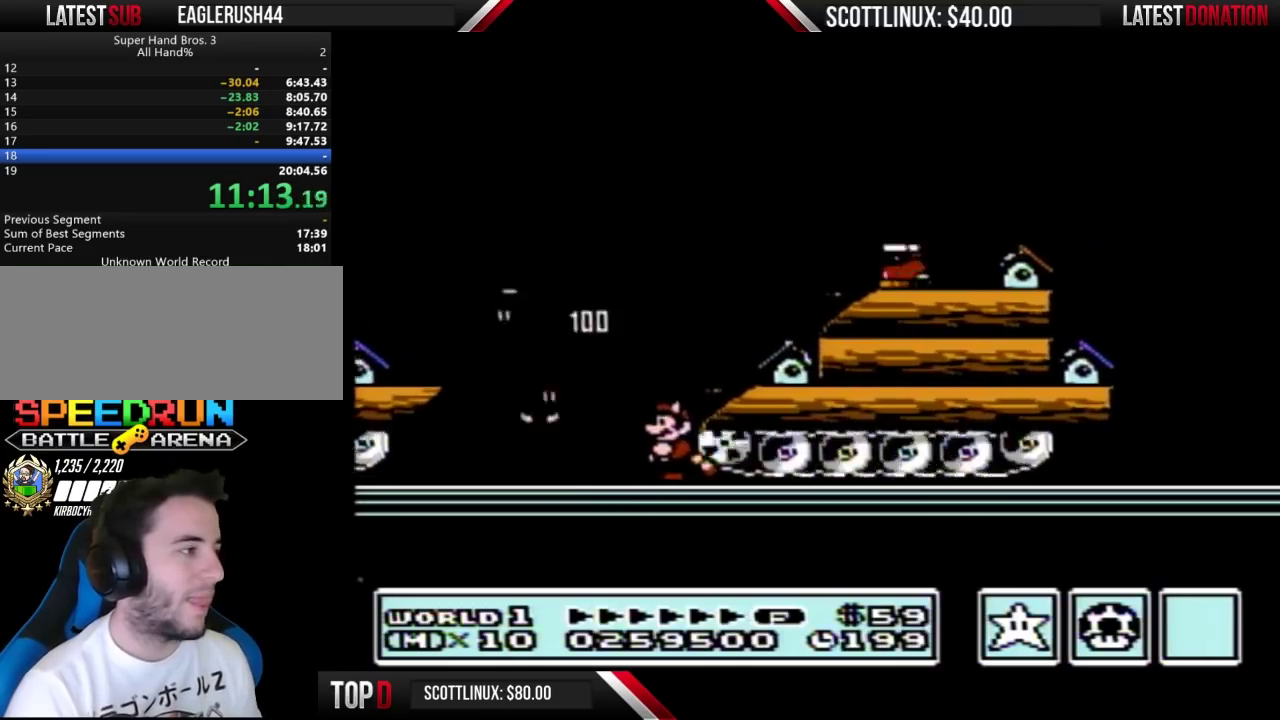
{"buttons": [], "events": [[200, "B", "down"], [333, "B", "up"]]}
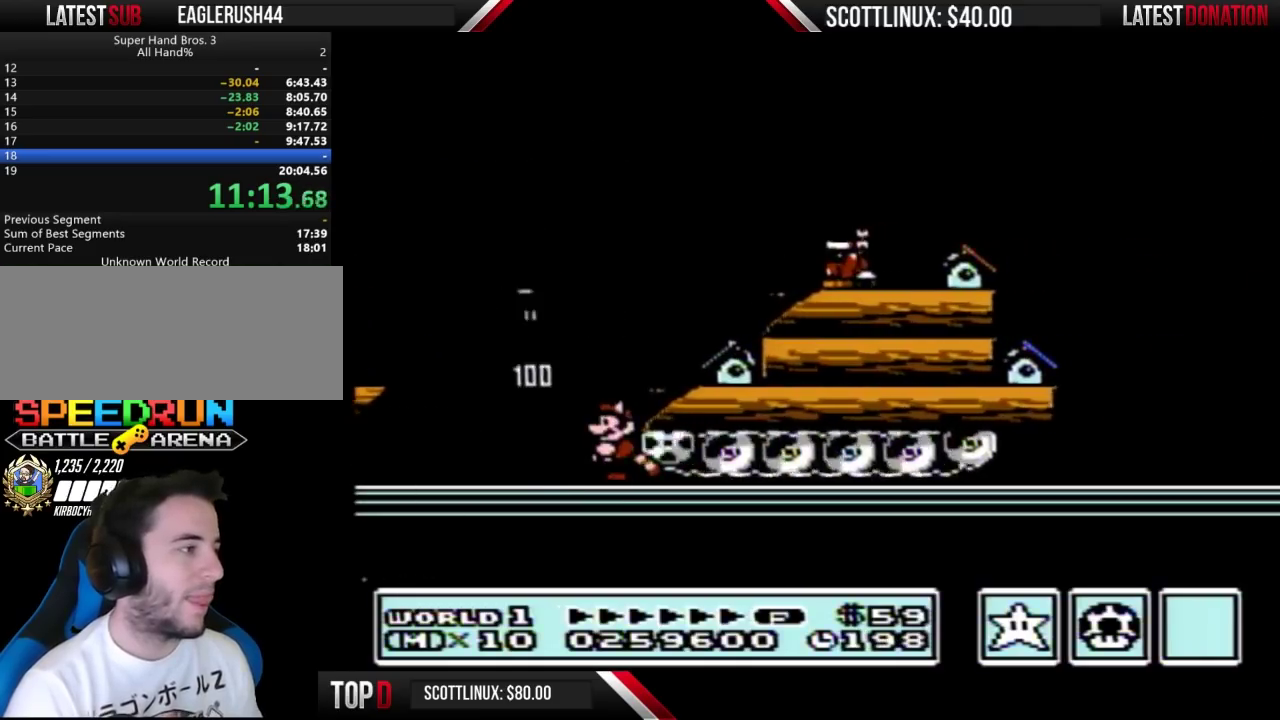
{"buttons": [], "events": []}
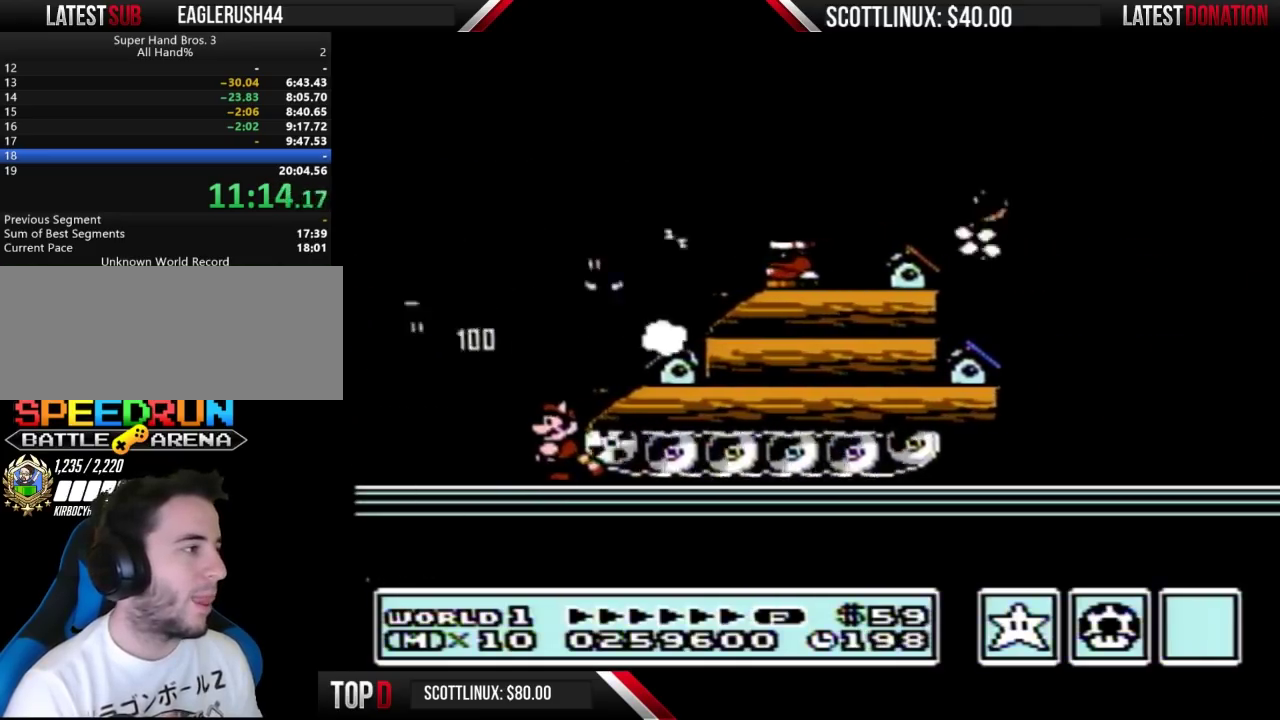
{"buttons": ["B"], "events": [[500, "B", "down"]]}
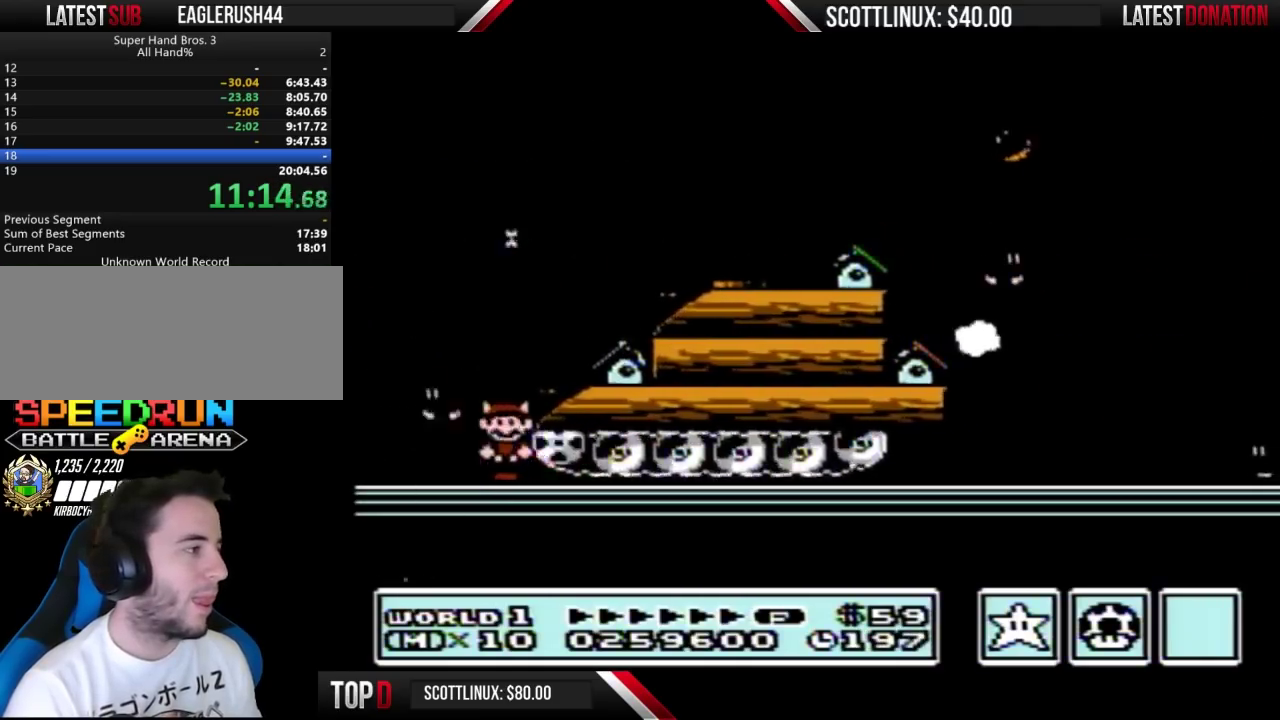
{"buttons": ["DPAD_RIGHT"], "events": [[67, "B", "up"], [200, "A", "down"], [300, "DPAD_RIGHT", "down"], [500, "A", "up"]]}
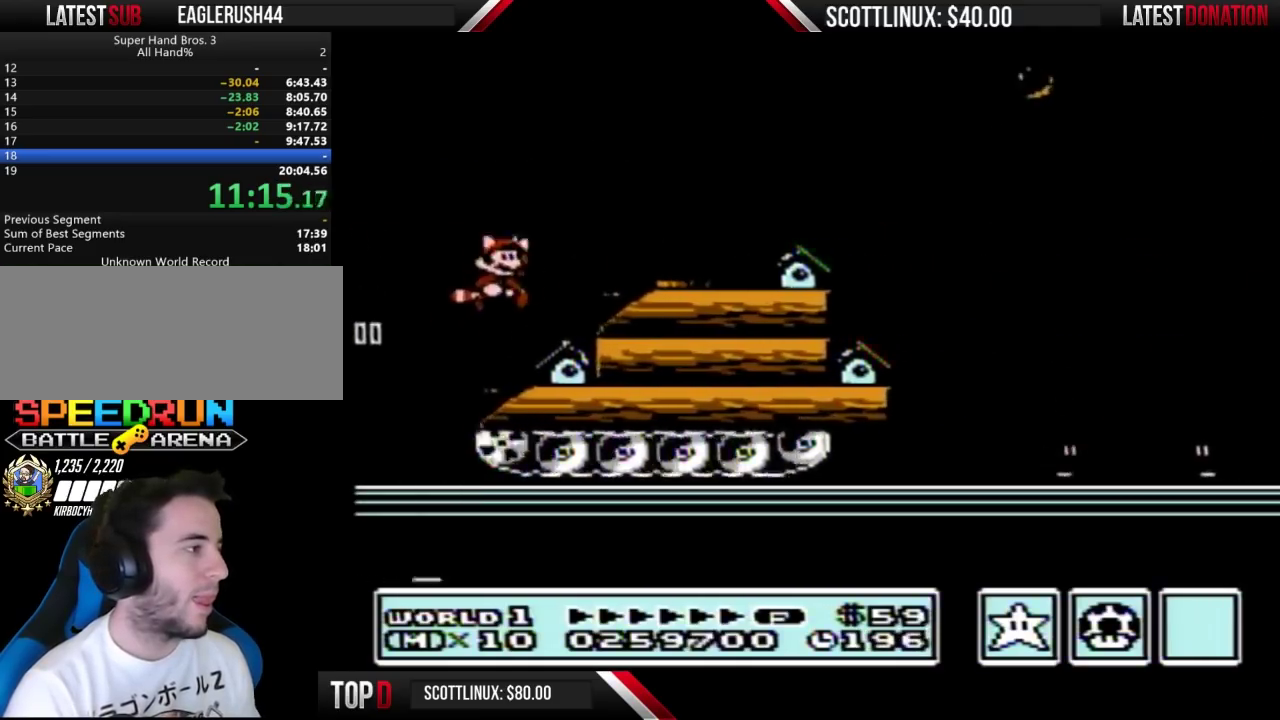
{"buttons": ["DPAD_RIGHT"], "events": [[167, "DPAD_RIGHT", "up"], [333, "A", "down"], [333, "DPAD_RIGHT", "down"], [500, "A", "up"]]}
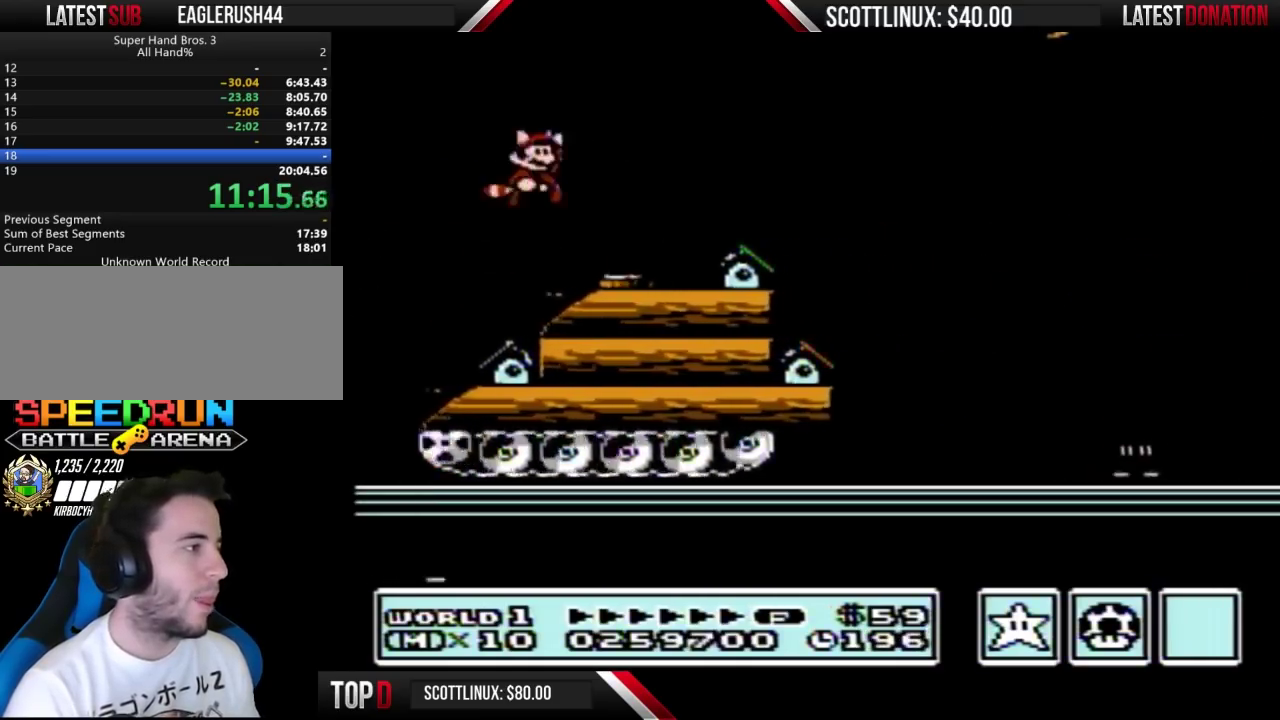
{"buttons": [], "events": [[67, "DPAD_RIGHT", "up"]]}
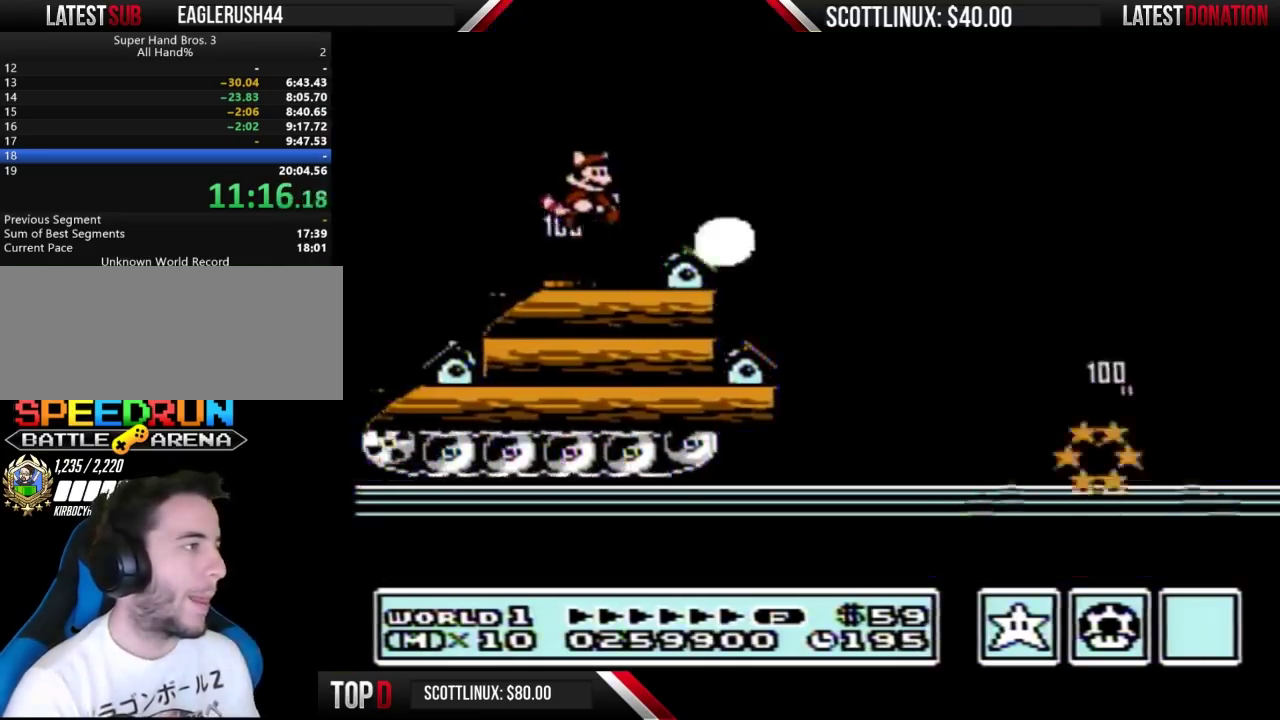
{"buttons": [], "events": [[433, "A", "down"], [500, "A", "up"]]}
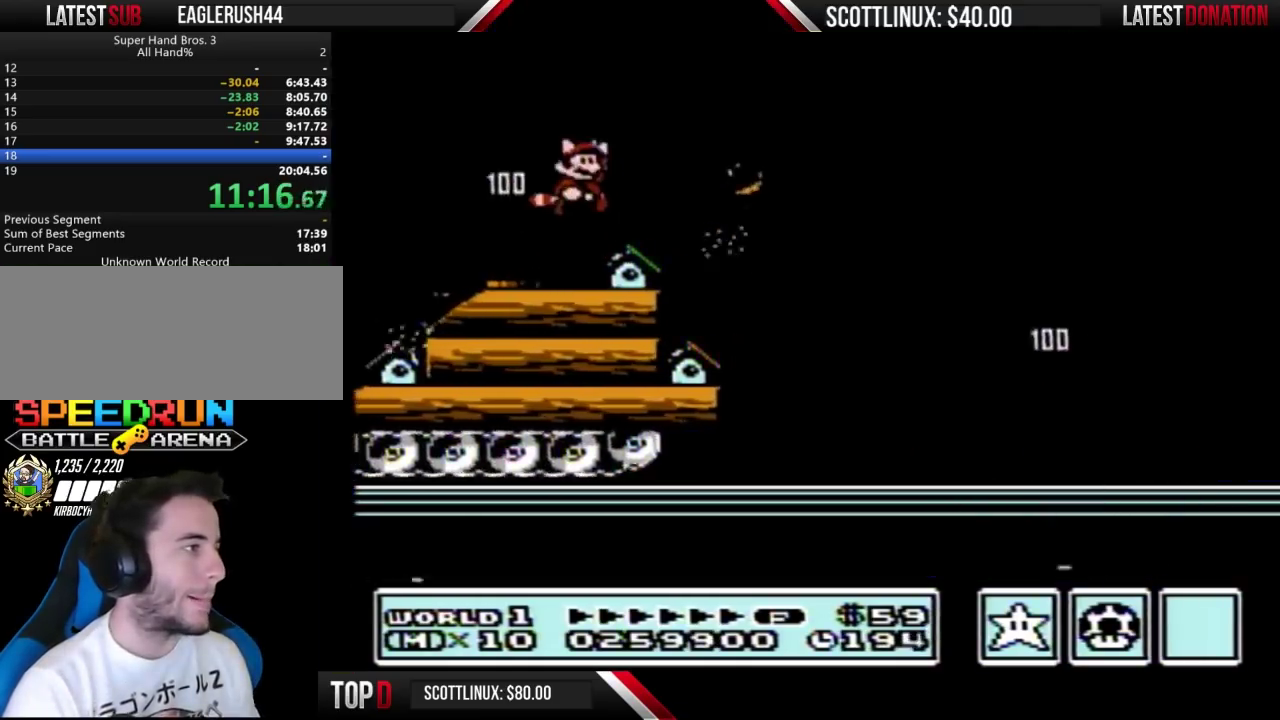
{"buttons": ["A", "B", "DPAD_RIGHT"], "events": [[133, "B", "down"], [133, "DPAD_RIGHT", "down"], [433, "A", "down"]]}
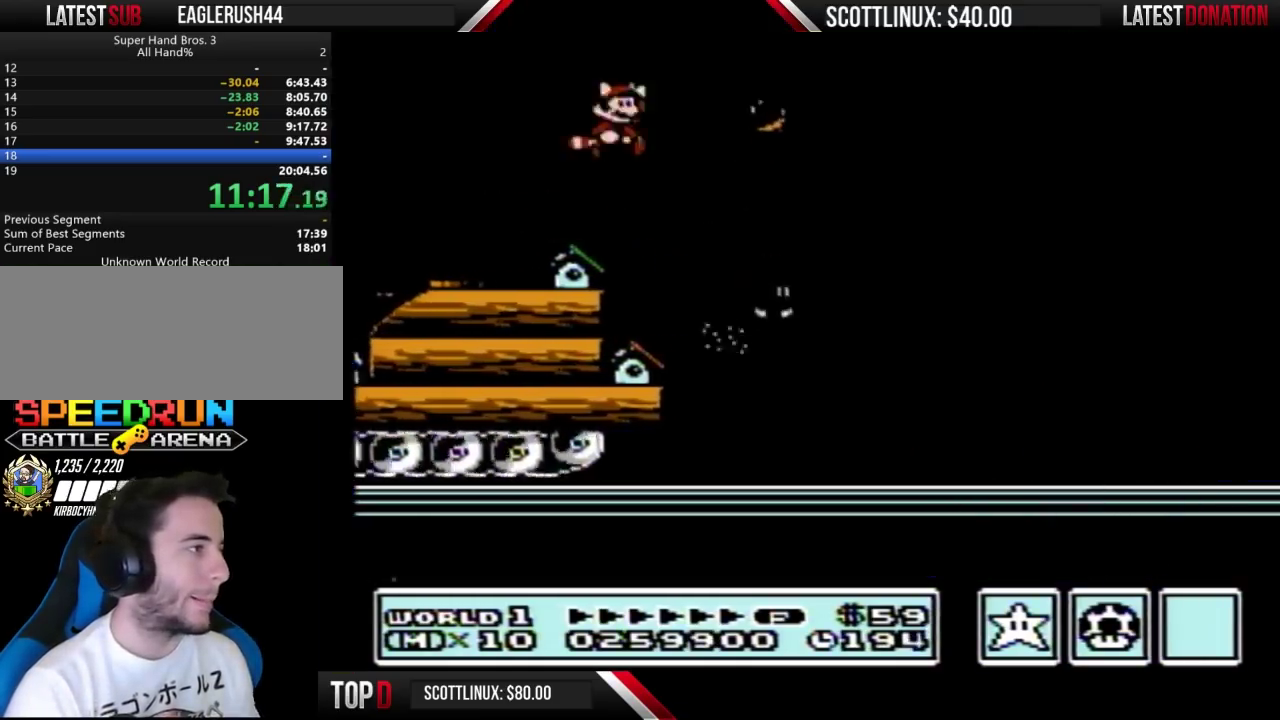
{"buttons": ["B", "DPAD_RIGHT"], "events": [[33, "A", "up"], [33, "B", "up"], [133, "B", "down"]]}